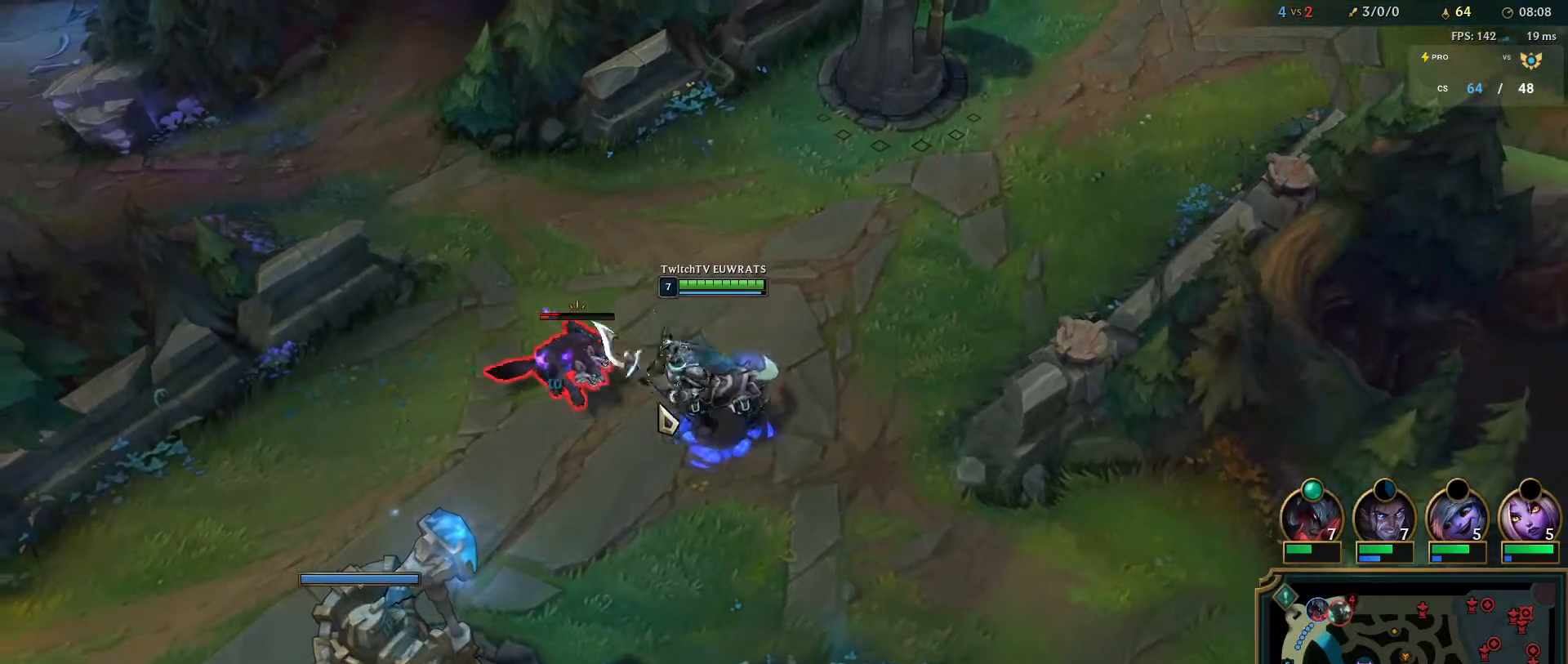
Gameplay with keyboard and mouse; each line is a JSON object with the keys and mouse buttons held at the frame after it. "events" lists presses ("down") and releases ("up") of "a", "ctrl", "d", "e", "f", "q", "r", "s", "shift", "space", "tab", "w", "mouse_left", "mouse_wheel", "mouse_right", "mouse_mb4" and "mouse_mb5" between this image and that frame as [ms after this image, input, new state], when the widget could be followed in between. "mouse_left", "mouse_wheel", "mouse_right", "mouse_mb4", "mouse_mb5" = the "left", "wheel", "right", "mb4", "mb5" buttons of the "mouse" list. No other keys are recorded. "wheel" means that the mouse wheel is clicked or scrolled. Mouse movement is not recorded.
{"keys": [], "mouse": [], "events": [[83, "q", "up"], [167, "q", "down"], [283, "q", "up"], [300, "mouse_right", "down"], [350, "q", "down"], [467, "q", "up"], [483, "mouse_right", "up"]]}
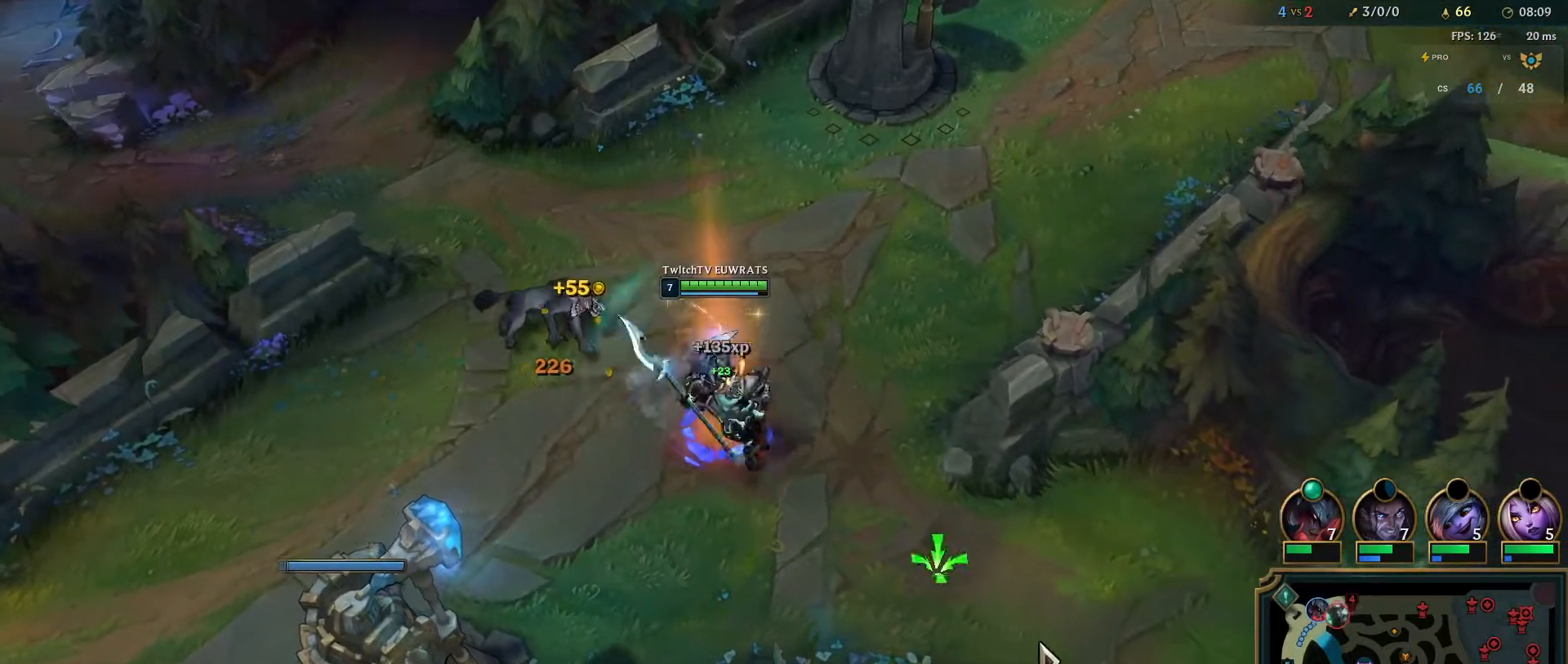
{"keys": [], "mouse": ["right"], "events": [[17, "mouse_right", "down"], [183, "mouse_right", "up"], [450, "mouse_right", "down"]]}
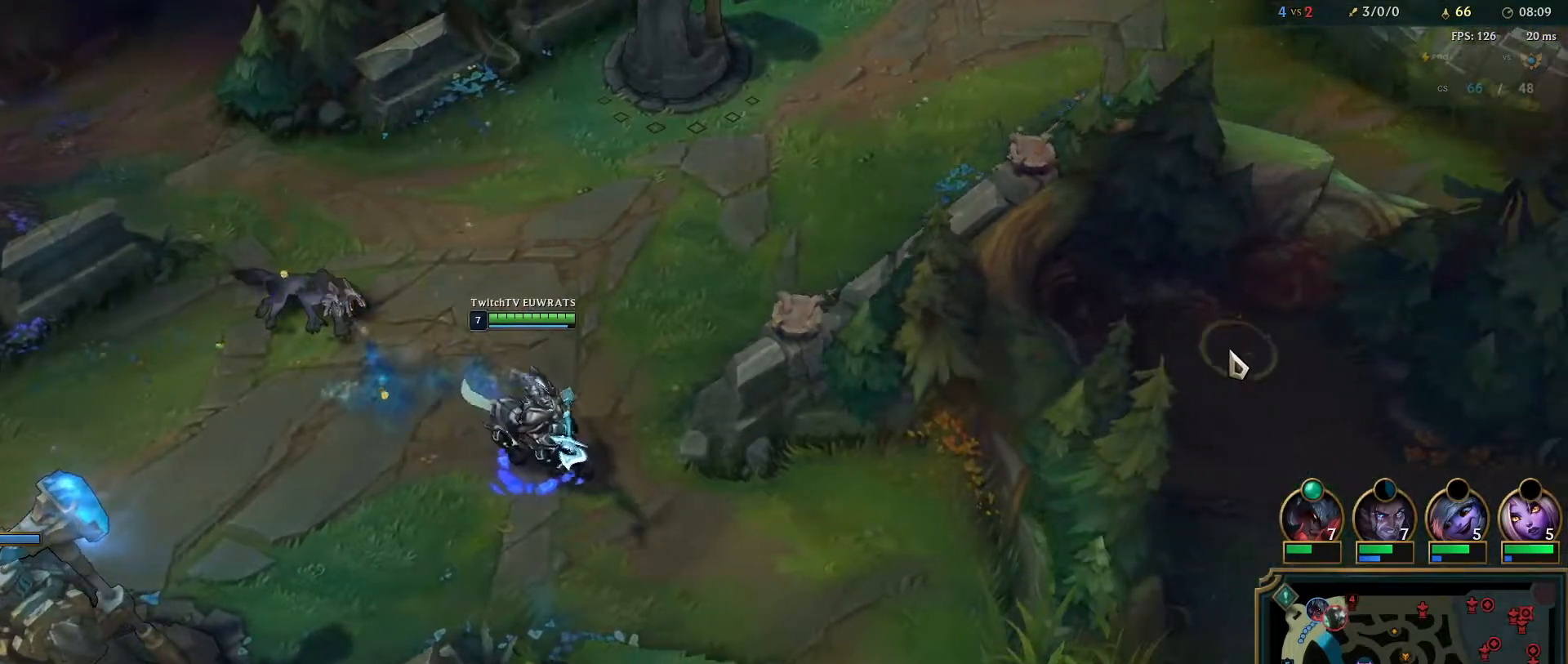
{"keys": [], "mouse": [], "events": [[67, "mouse_right", "up"], [133, "mouse_right", "down"], [267, "mouse_right", "up"]]}
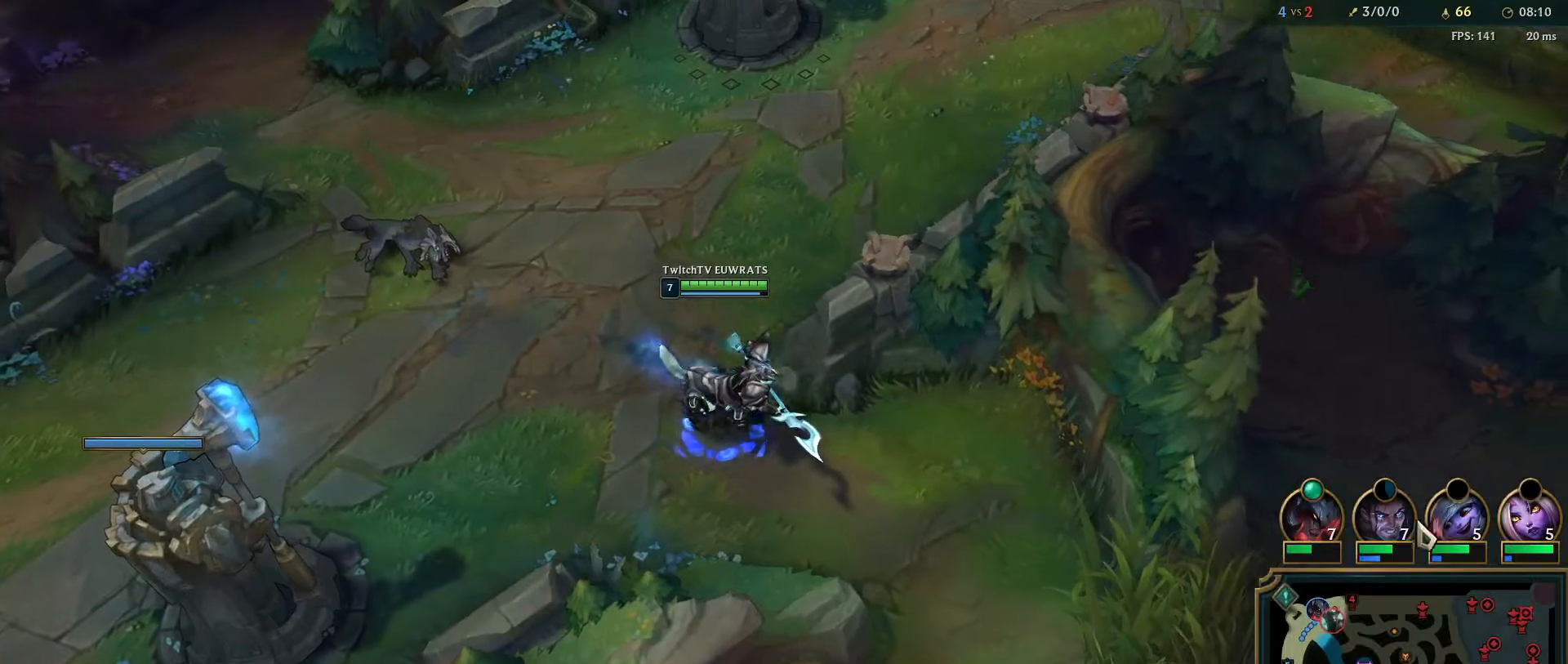
{"keys": [], "mouse": [], "events": []}
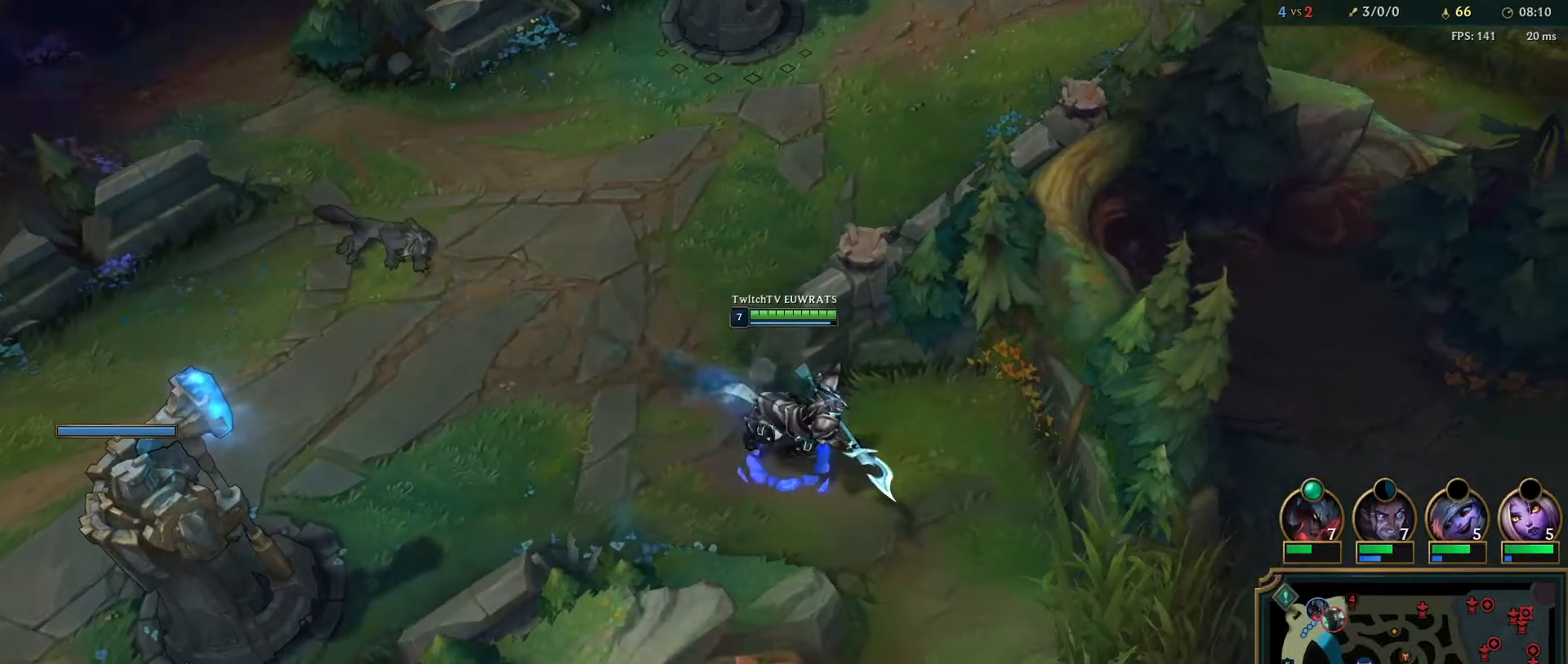
{"keys": [], "mouse": [], "events": [[67, "mouse_left", "down"], [450, "mouse_left", "up"]]}
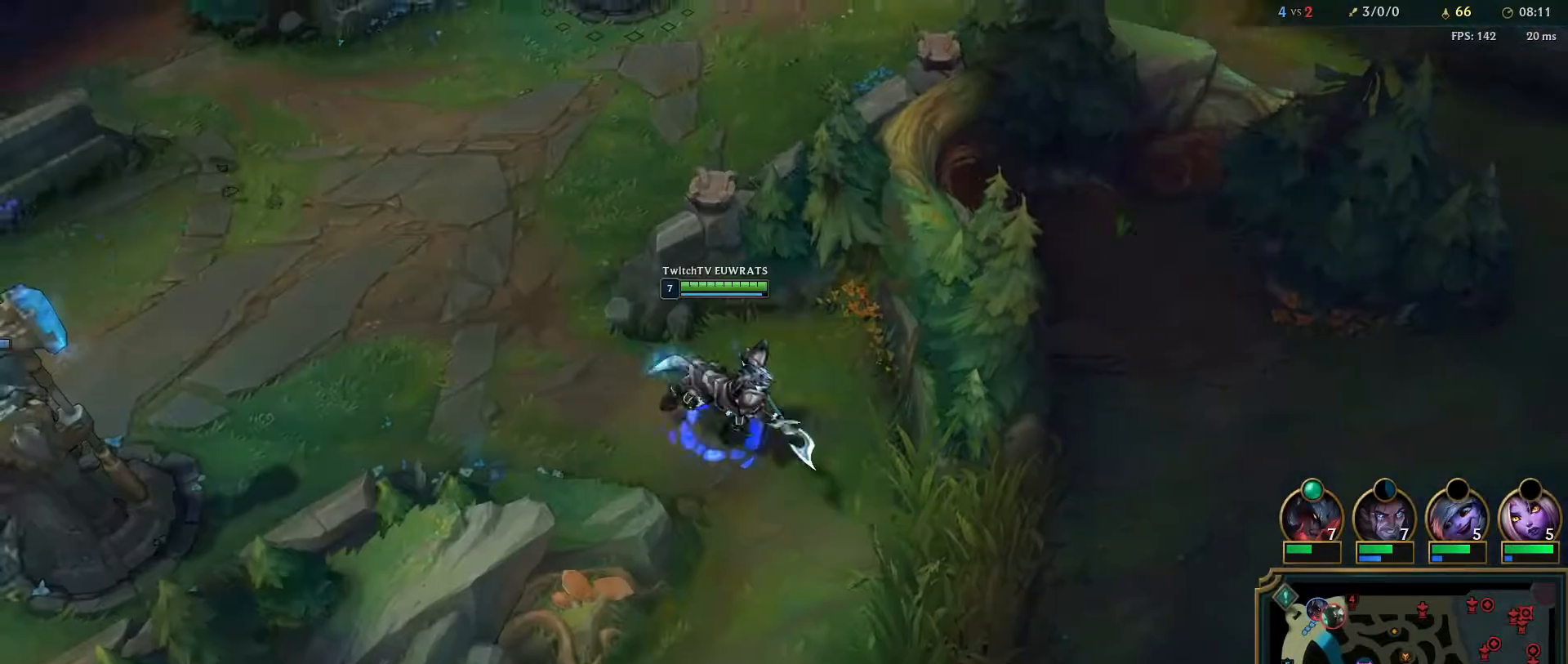
{"keys": ["tab"], "mouse": [], "events": [[217, "tab", "down"]]}
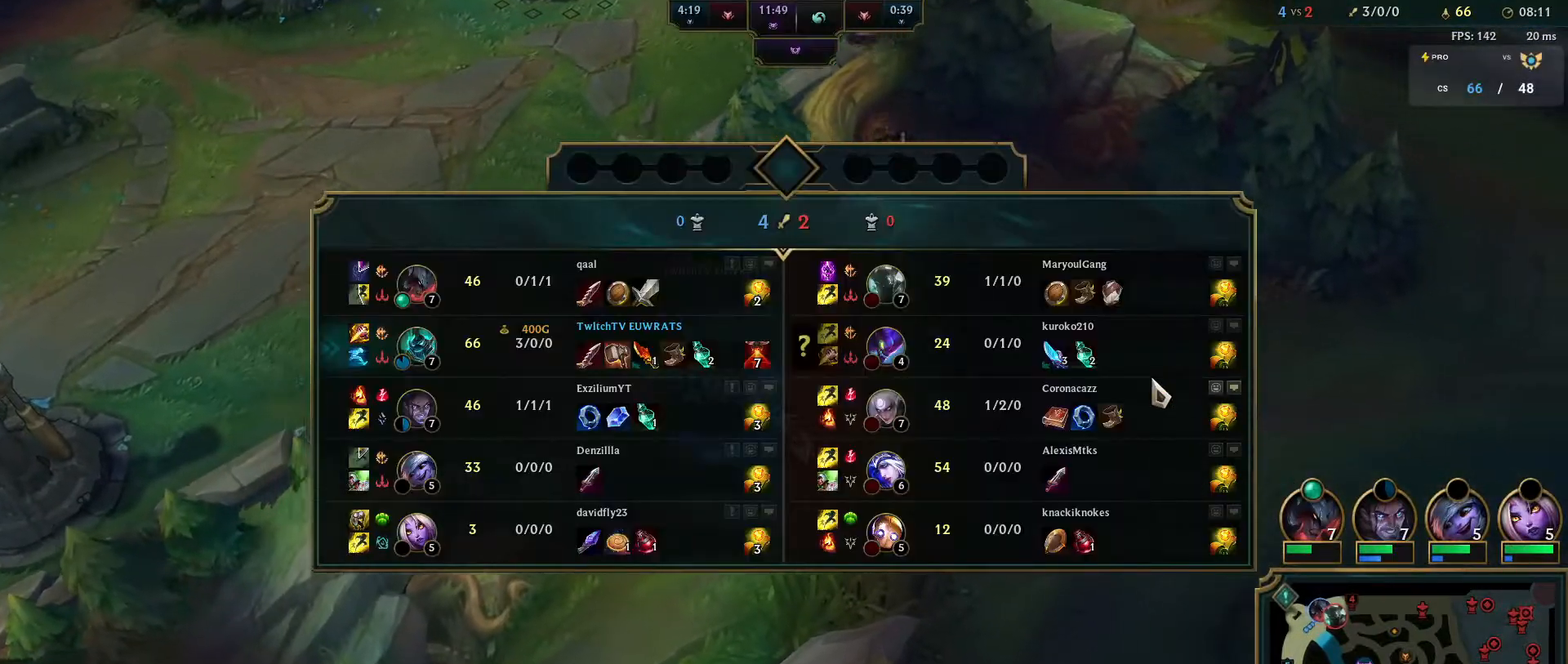
{"keys": [], "mouse": ["right"], "events": [[200, "mouse_right", "down"], [317, "tab", "up"], [367, "mouse_right", "up"], [433, "mouse_right", "down"]]}
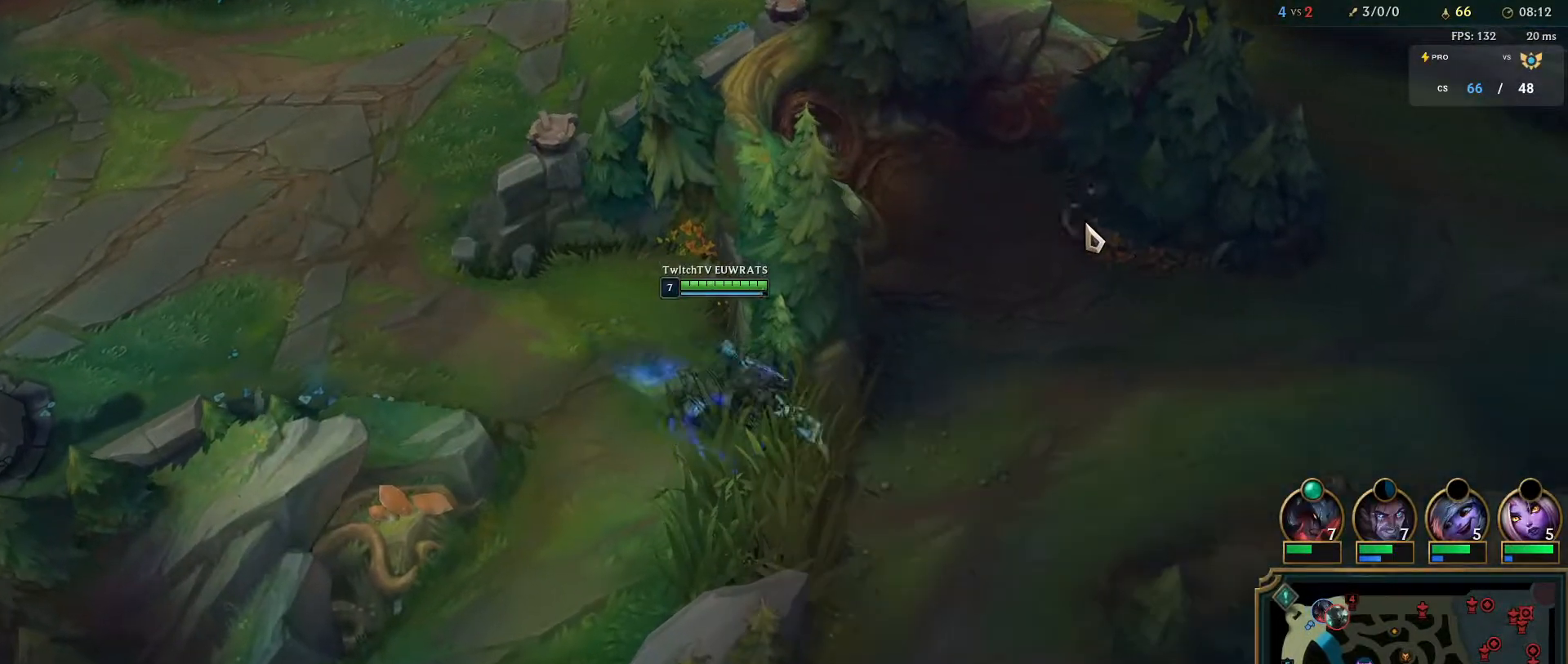
{"keys": ["w"], "mouse": ["right"], "events": [[100, "mouse_right", "up"], [167, "mouse_right", "down"], [350, "mouse_right", "up"], [433, "mouse_right", "down"], [450, "w", "down"]]}
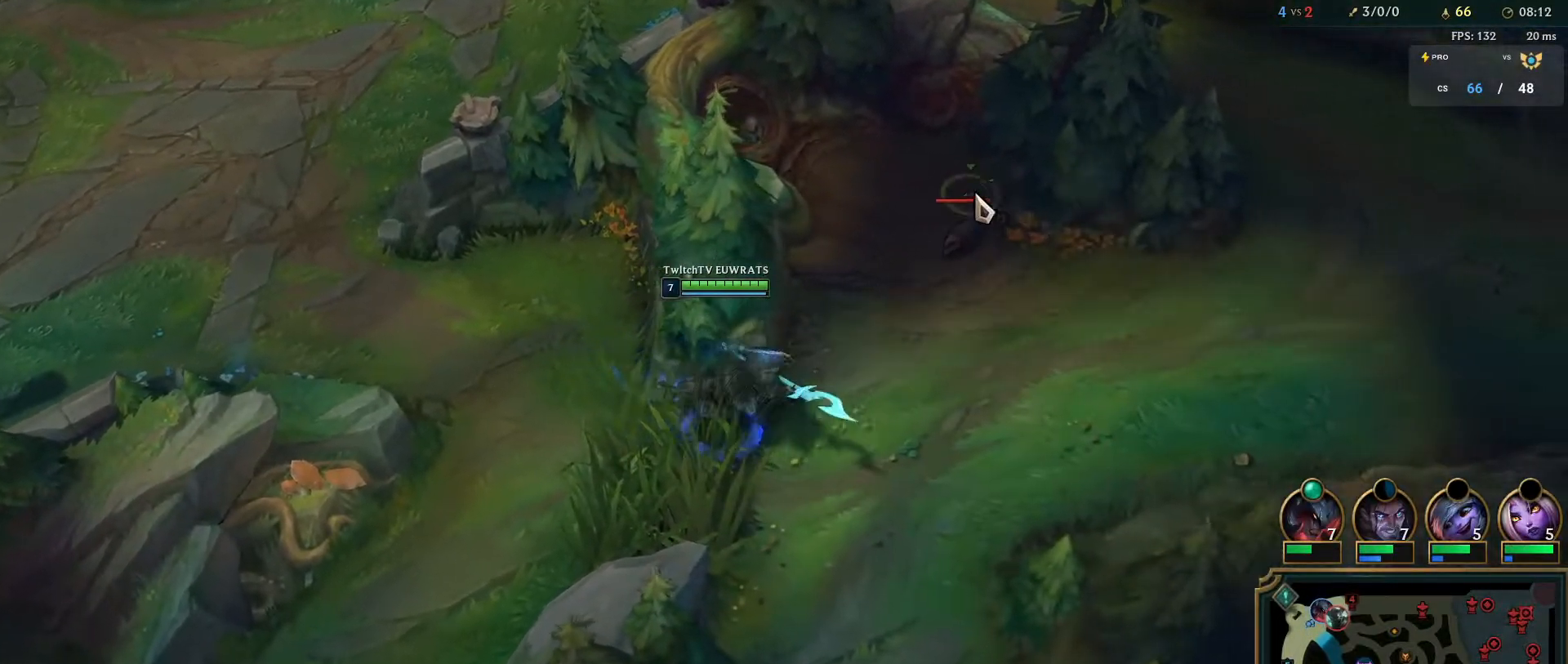
{"keys": [], "mouse": ["right"], "events": [[83, "w", "up"], [100, "mouse_right", "up"], [150, "w", "down"], [167, "mouse_right", "down"], [283, "w", "up"], [317, "mouse_right", "up"], [350, "w", "down"], [400, "mouse_right", "down"], [483, "w", "up"]]}
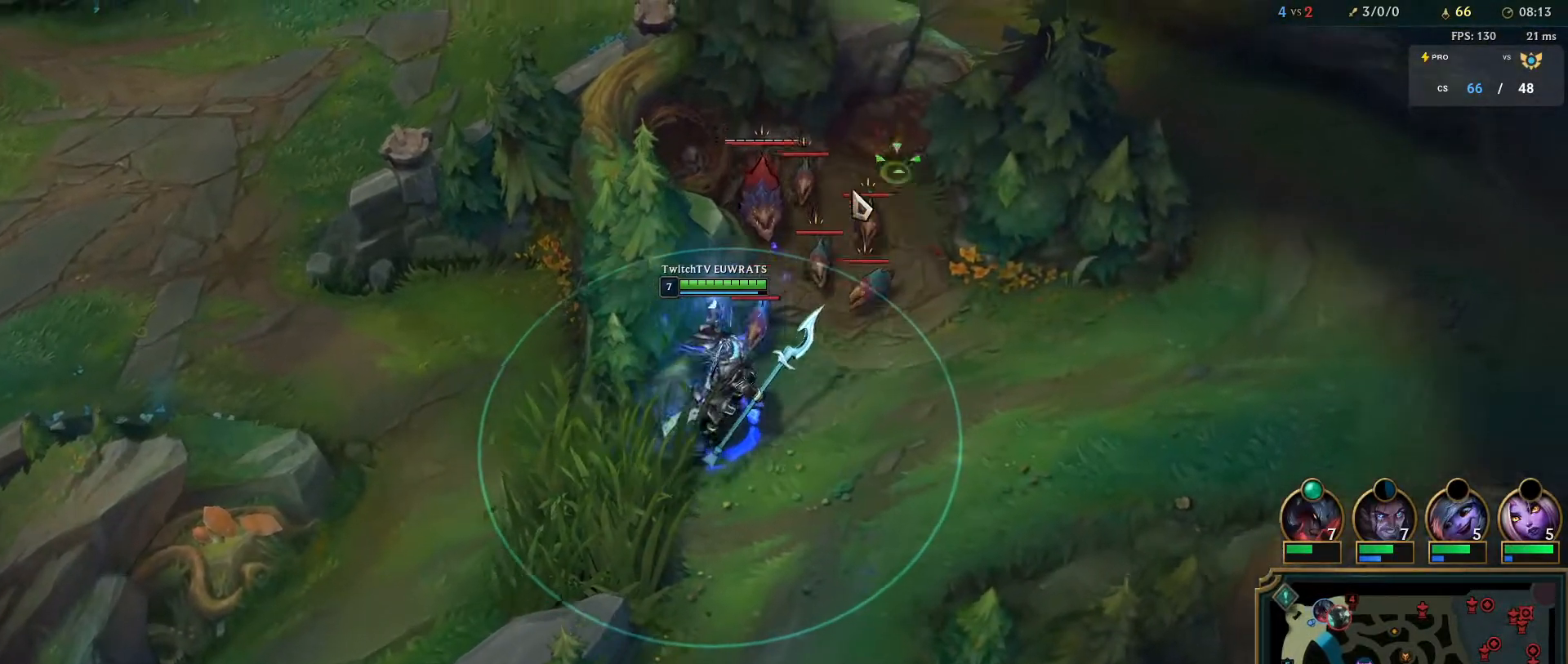
{"keys": [], "mouse": [], "events": [[17, "mouse_right", "up"], [317, "mouse_right", "down"], [367, "q", "down"], [433, "mouse_right", "up"], [500, "q", "up"]]}
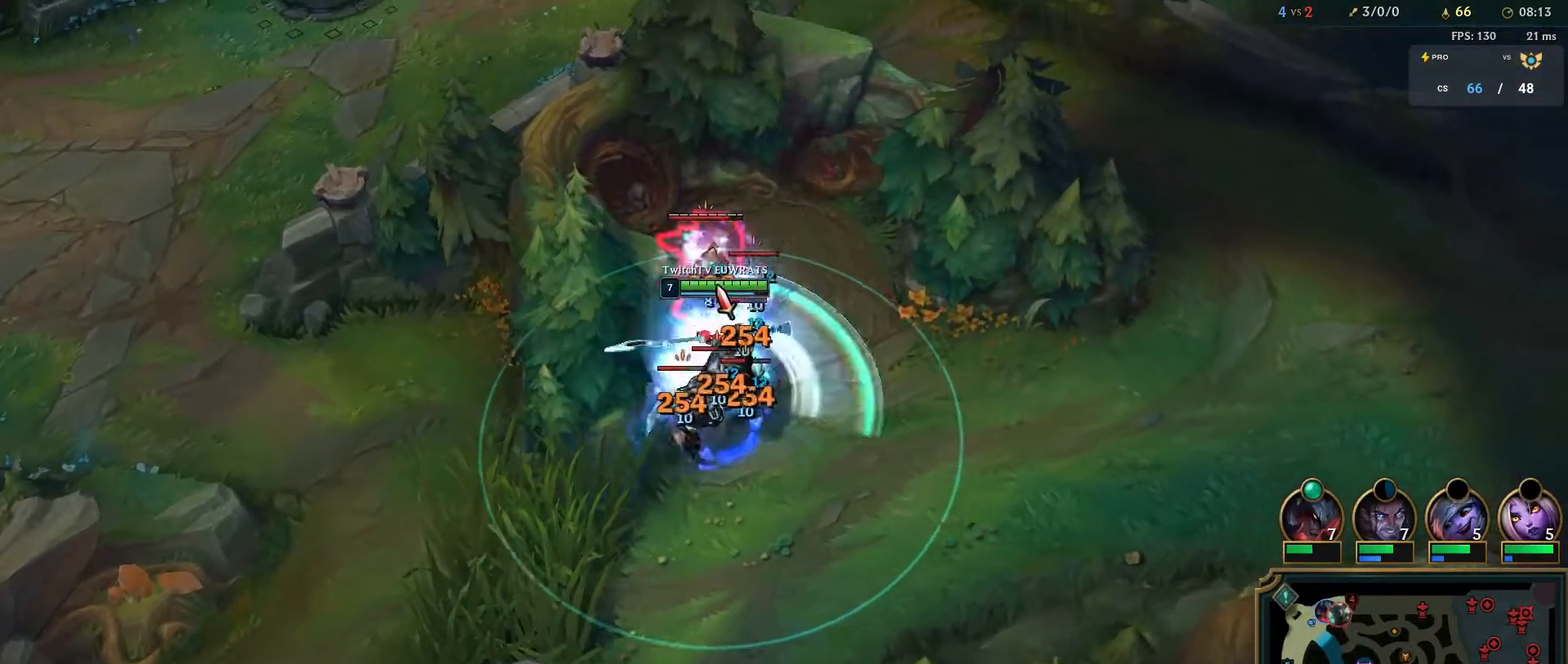
{"keys": ["q"], "mouse": ["right"], "events": [[83, "q", "down"], [200, "q", "up"], [283, "q", "down"], [400, "q", "up"], [483, "mouse_right", "down"], [500, "q", "down"]]}
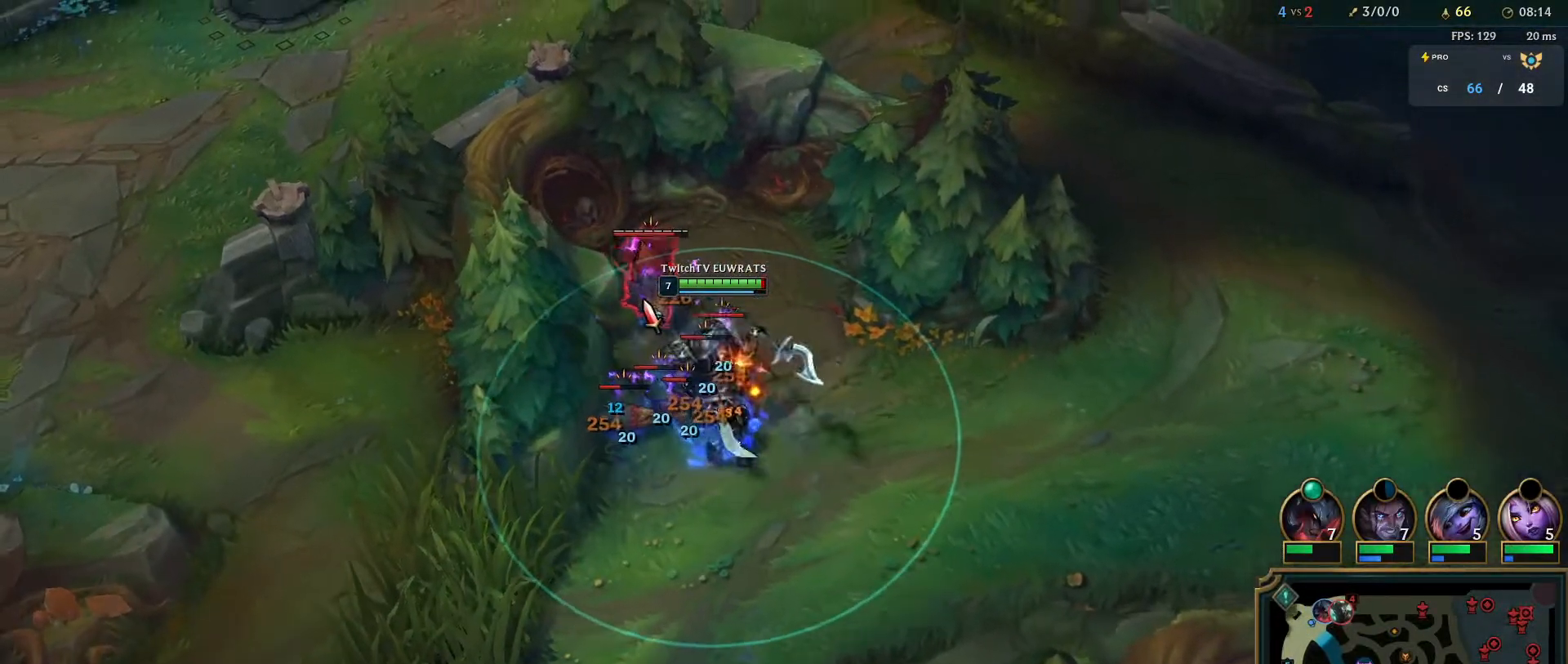
{"keys": ["q"], "mouse": [], "events": [[100, "mouse_right", "up"], [117, "q", "up"], [200, "q", "down"], [317, "q", "up"], [400, "mouse_left", "down"], [400, "q", "down"], [500, "mouse_left", "up"]]}
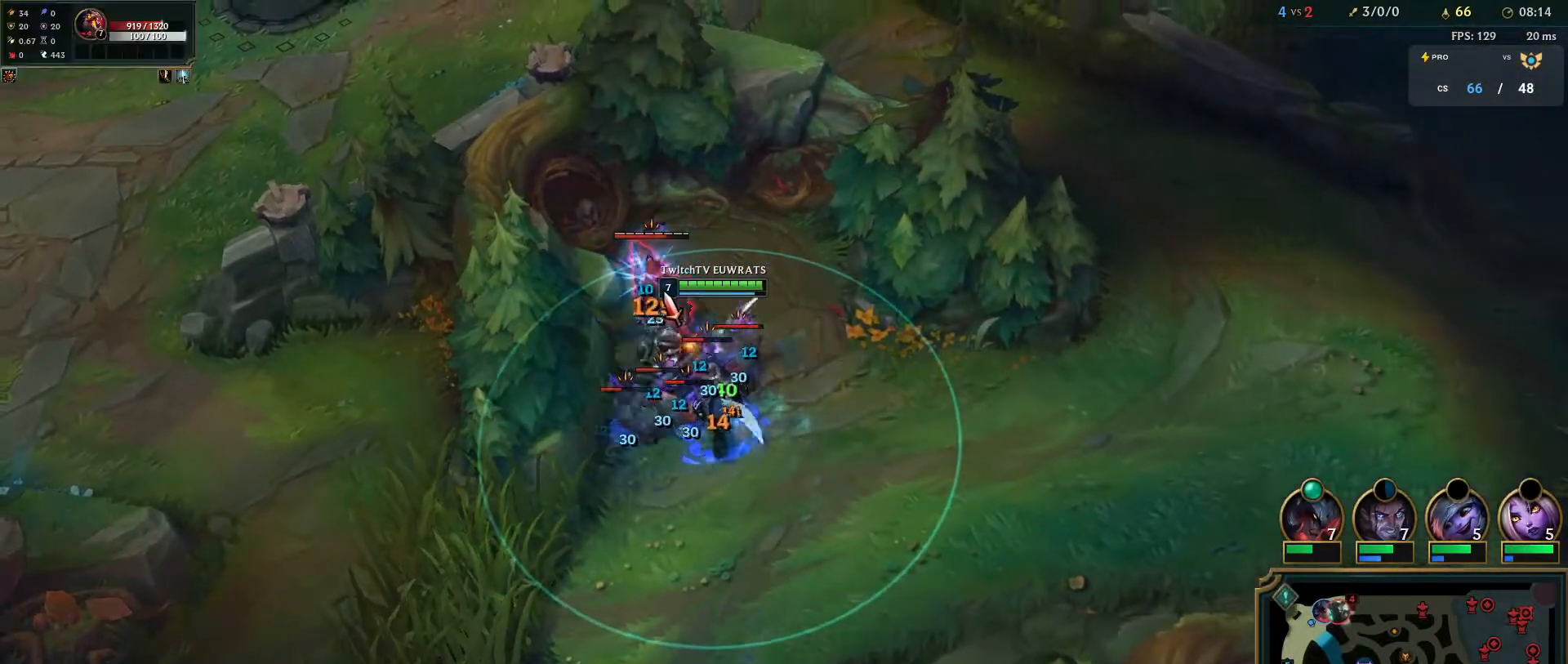
{"keys": [], "mouse": ["left"], "events": [[33, "q", "up"], [100, "q", "down"], [233, "q", "up"], [300, "q", "down"], [433, "q", "up"], [450, "mouse_left", "down"]]}
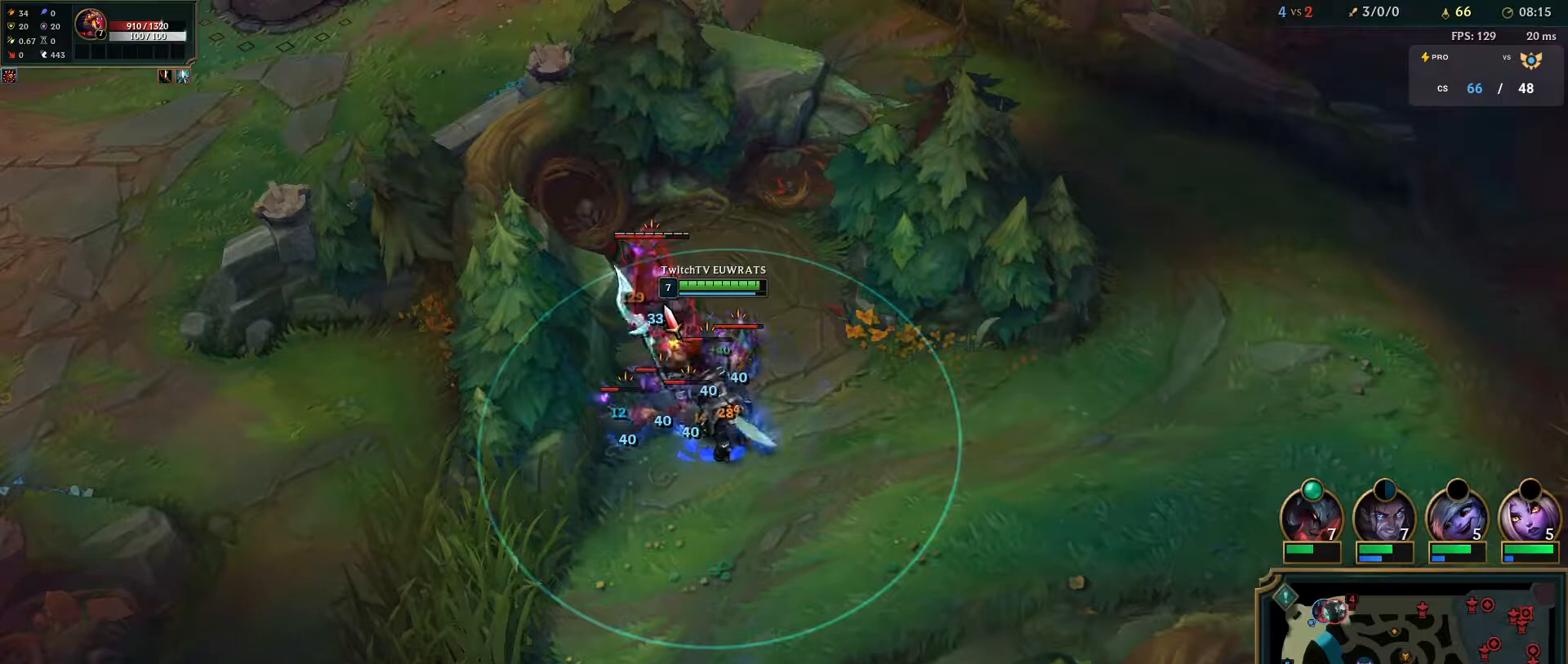
{"keys": ["q"], "mouse": [], "events": [[17, "q", "down"], [50, "mouse_left", "up"], [133, "mouse_left", "down"], [133, "q", "up"], [217, "q", "down"], [250, "mouse_left", "up"], [333, "mouse_left", "down"], [333, "q", "up"], [417, "q", "down"], [467, "mouse_left", "up"]]}
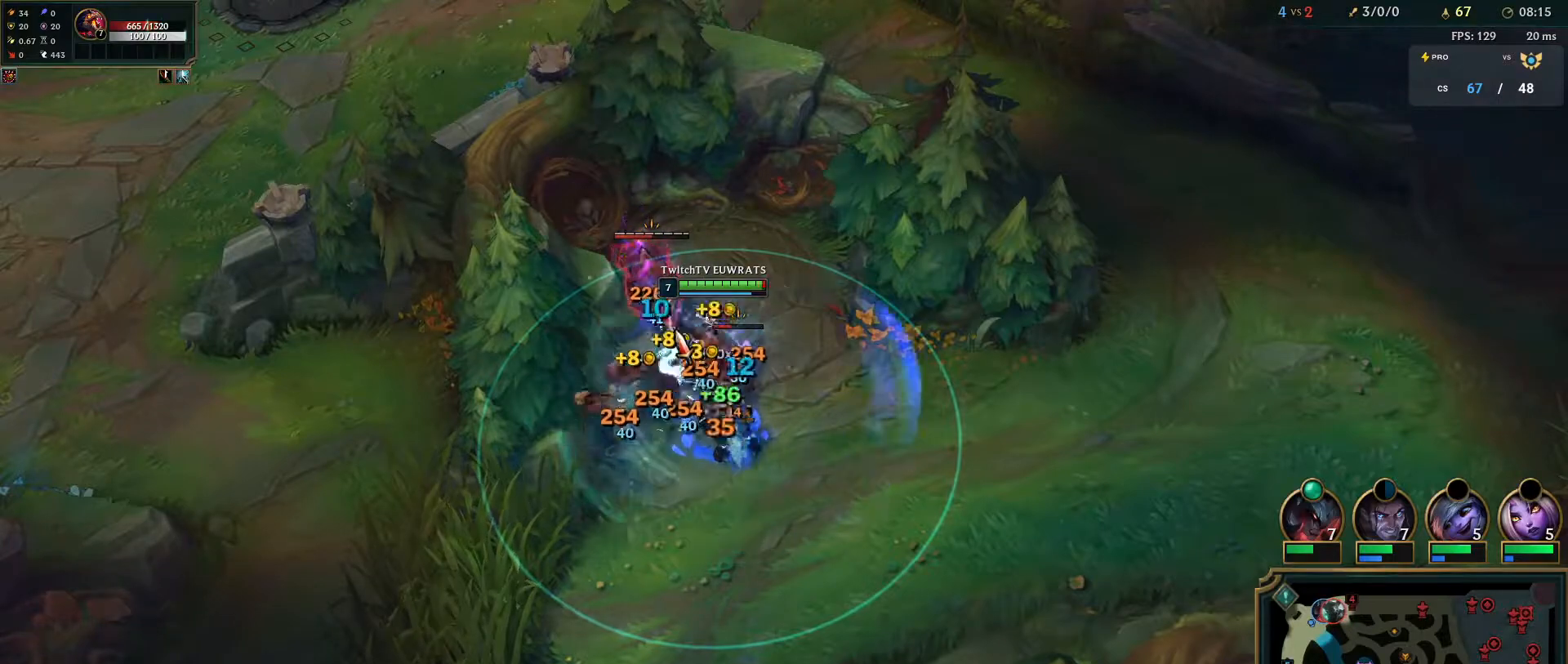
{"keys": [], "mouse": [], "events": [[50, "q", "up"], [117, "q", "down"], [233, "q", "up"], [333, "q", "down"], [450, "q", "up"]]}
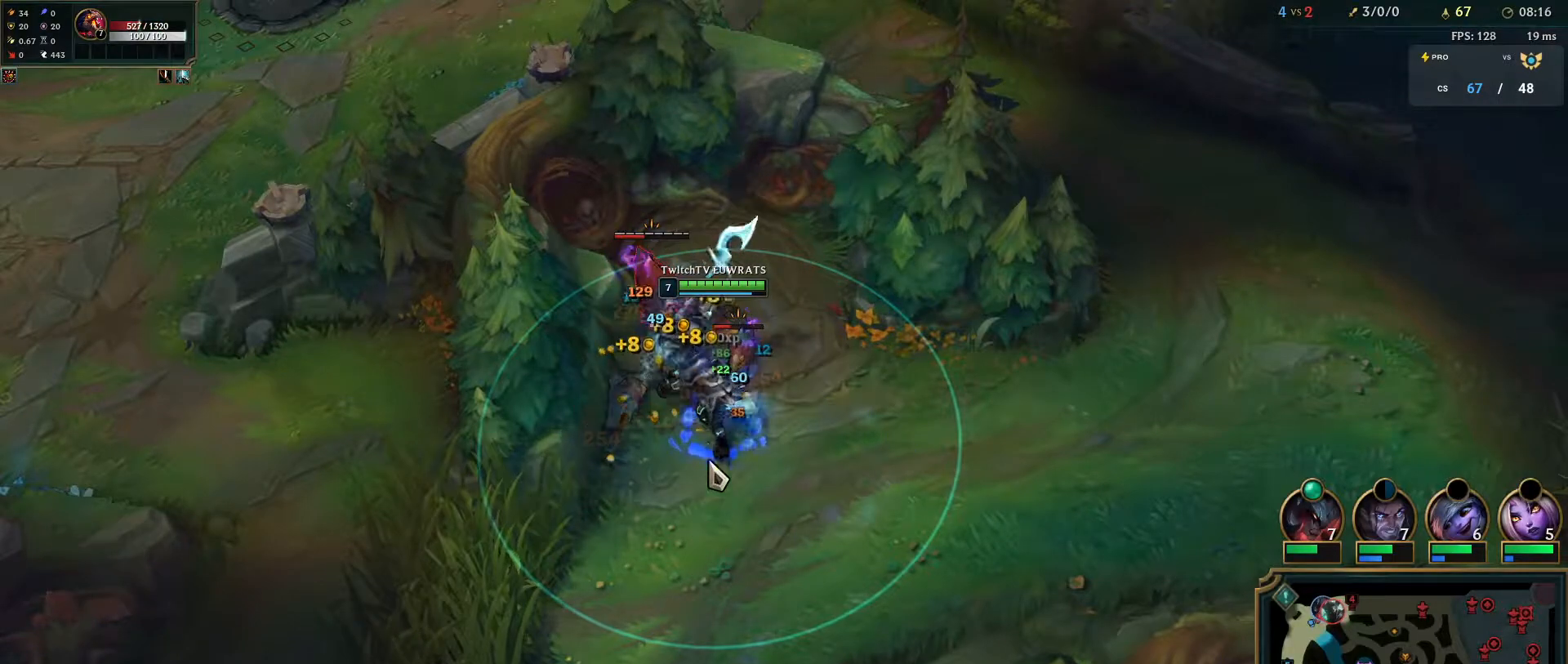
{"keys": ["q"], "mouse": [], "events": [[17, "q", "down"], [150, "q", "up"], [217, "q", "down"], [367, "q", "up"], [433, "q", "down"]]}
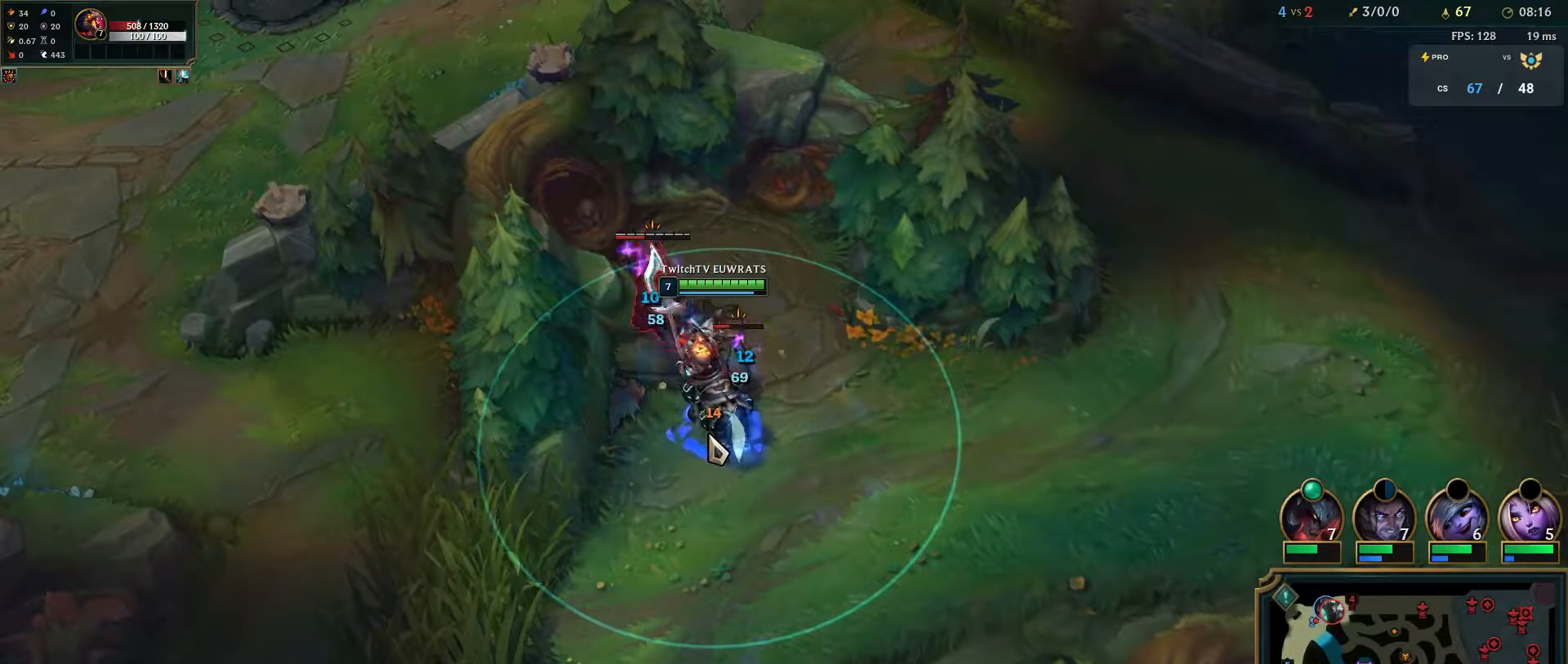
{"keys": [], "mouse": [], "events": [[67, "q", "up"], [150, "q", "down"], [283, "q", "up"], [350, "q", "down"], [483, "q", "up"]]}
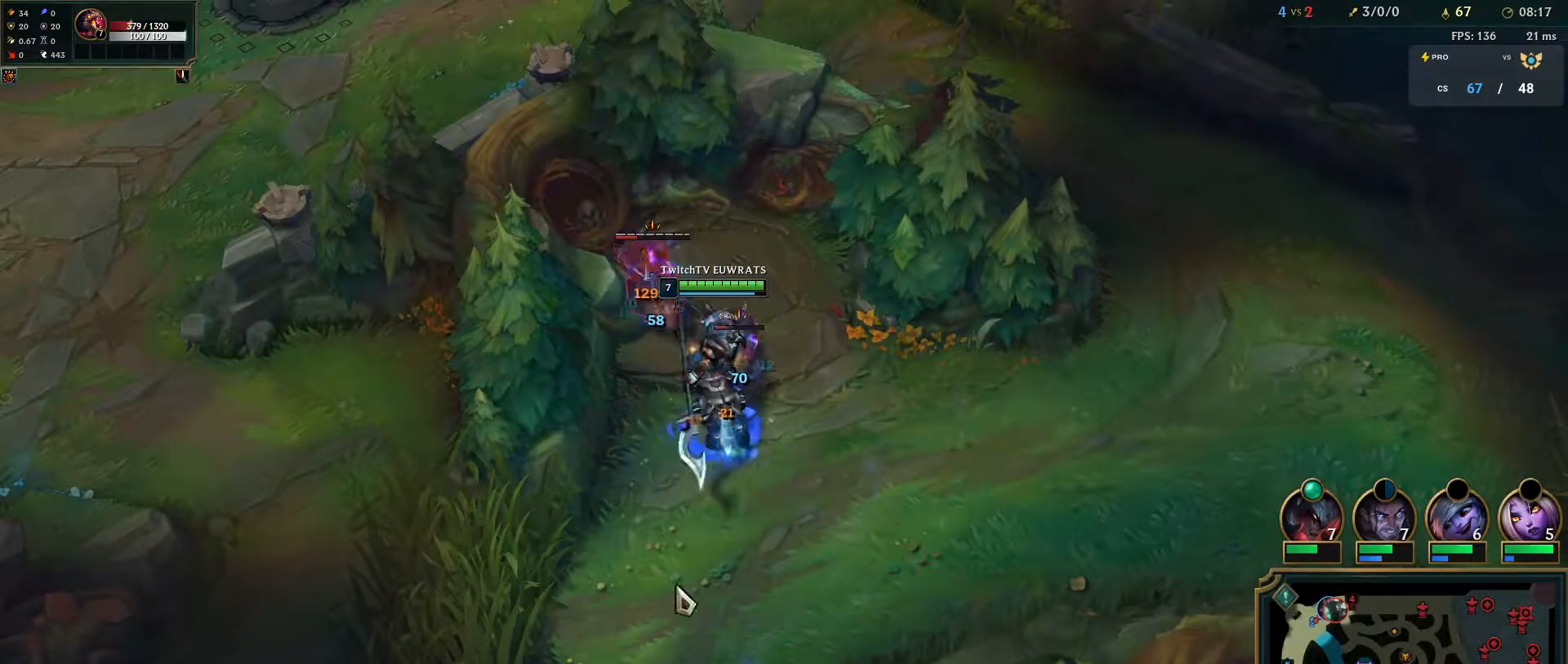
{"keys": ["q"], "mouse": ["right"], "events": [[33, "mouse_right", "down"], [33, "q", "down"], [183, "q", "up"], [233, "q", "down"], [367, "q", "up"], [450, "q", "down"]]}
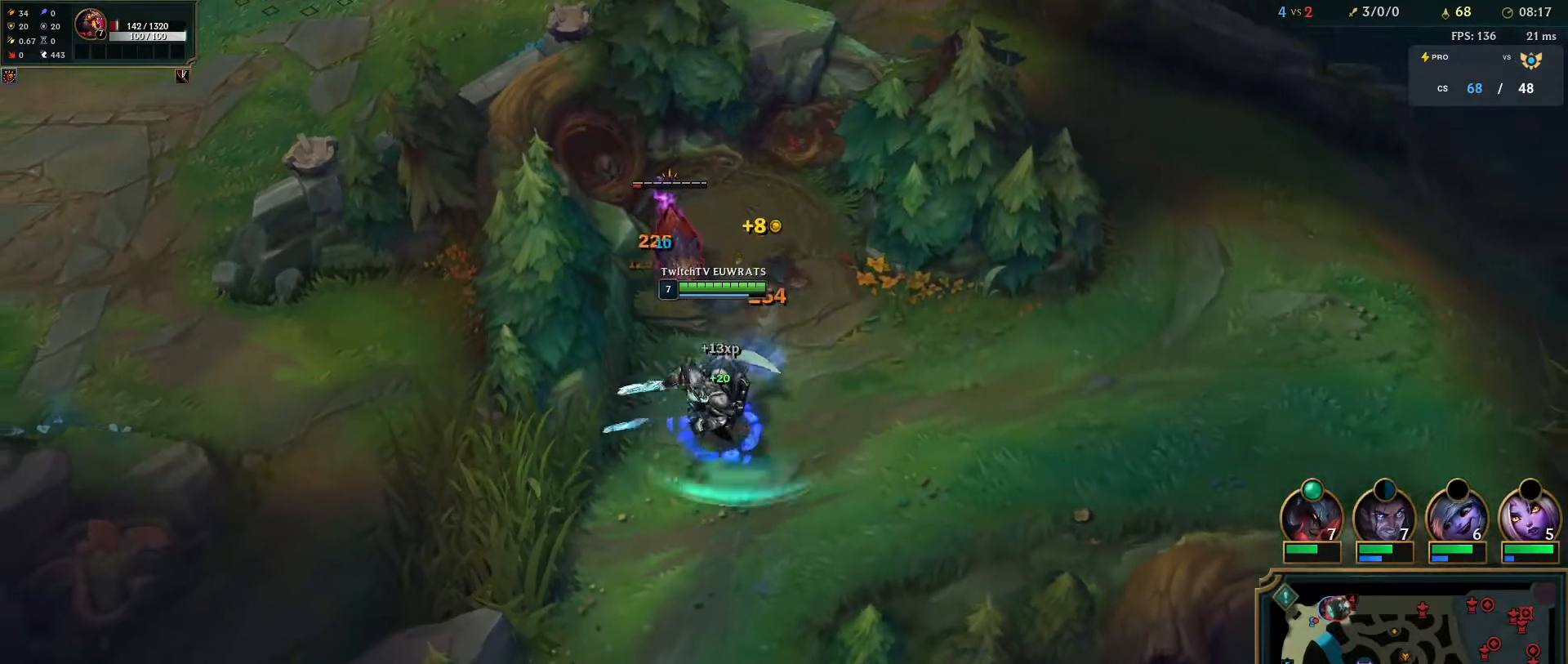
{"keys": [], "mouse": ["right"], "events": [[67, "q", "up"], [150, "q", "down"], [283, "q", "up"], [350, "q", "down"], [483, "q", "up"]]}
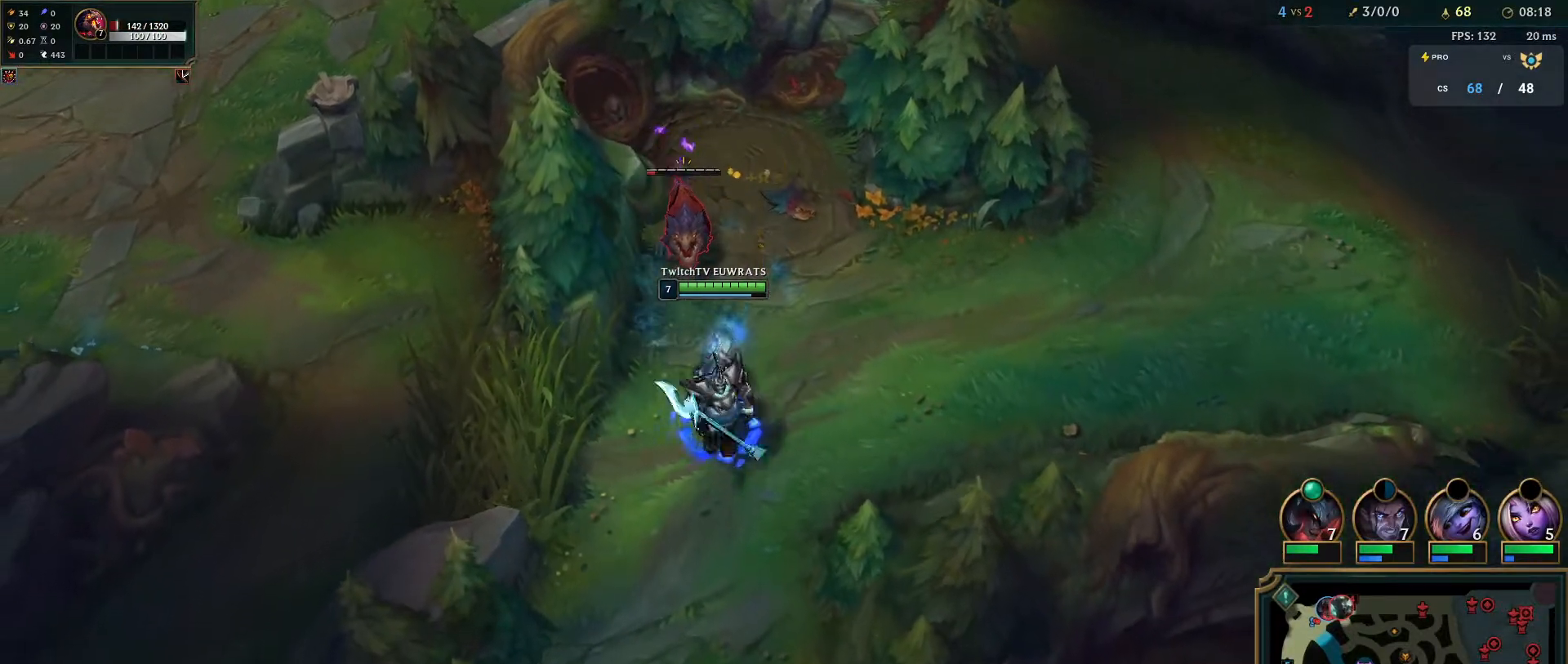
{"keys": [], "mouse": [], "events": [[33, "mouse_right", "up"], [67, "q", "down"], [167, "mouse_right", "down"], [217, "q", "up"], [283, "mouse_right", "up"]]}
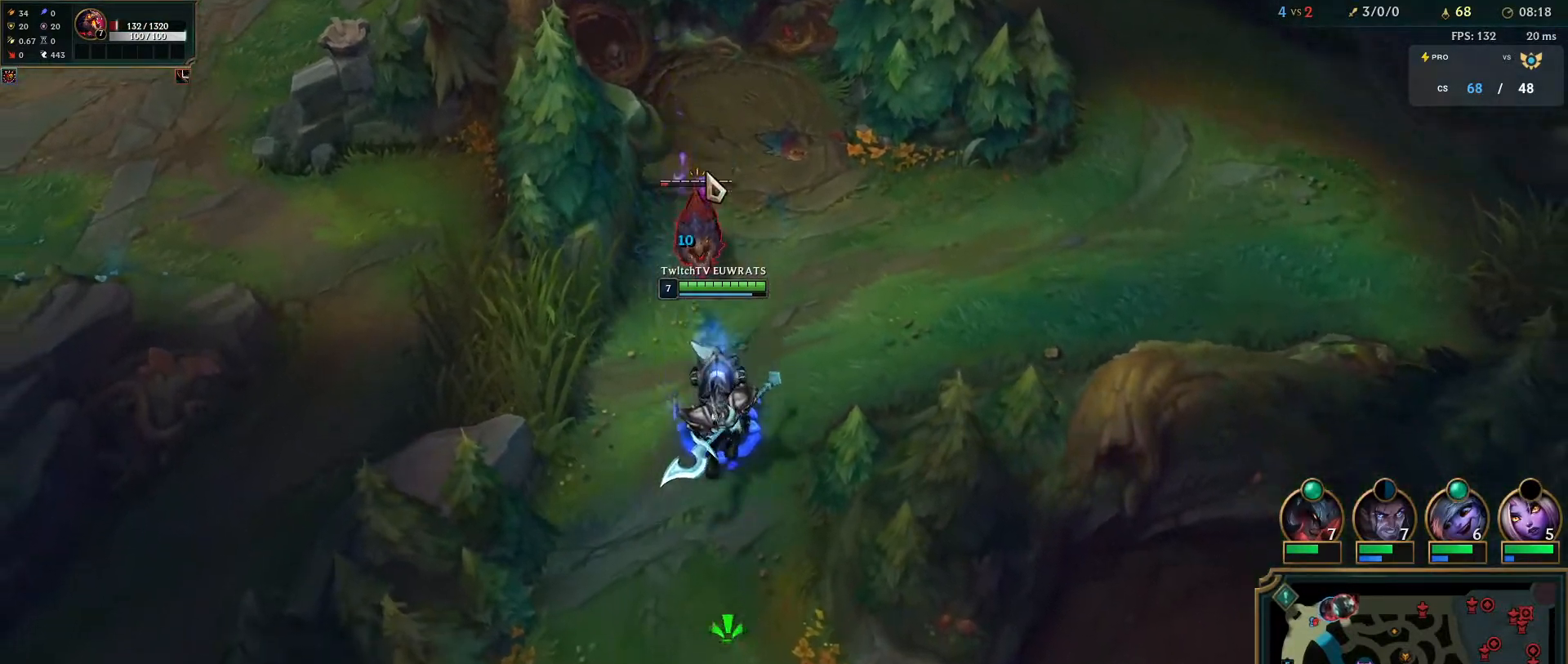
{"keys": ["q"], "mouse": ["right"], "events": [[83, "mouse_right", "down"], [233, "mouse_right", "up"], [467, "q", "down"], [483, "mouse_right", "down"]]}
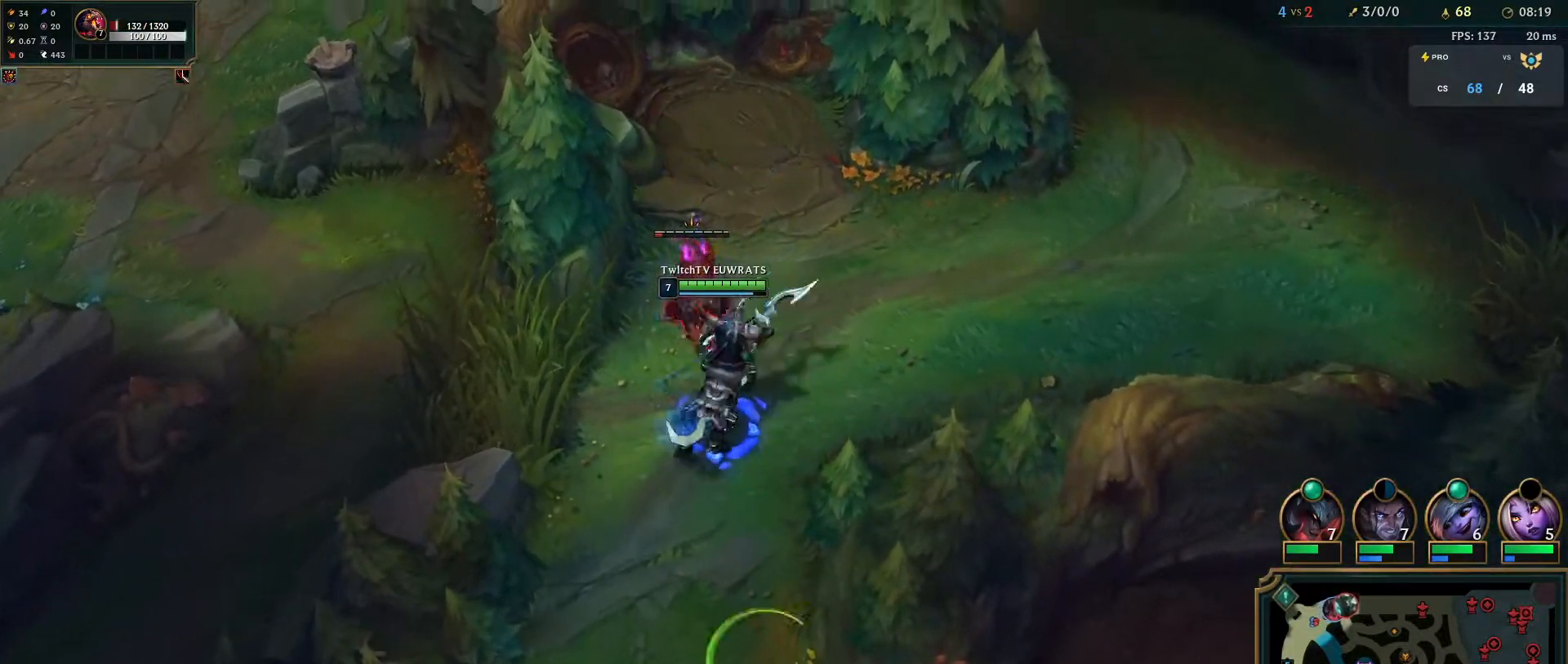
{"keys": ["q"], "mouse": ["right"], "events": [[117, "q", "up"], [183, "q", "down"], [317, "q", "up"], [383, "q", "down"]]}
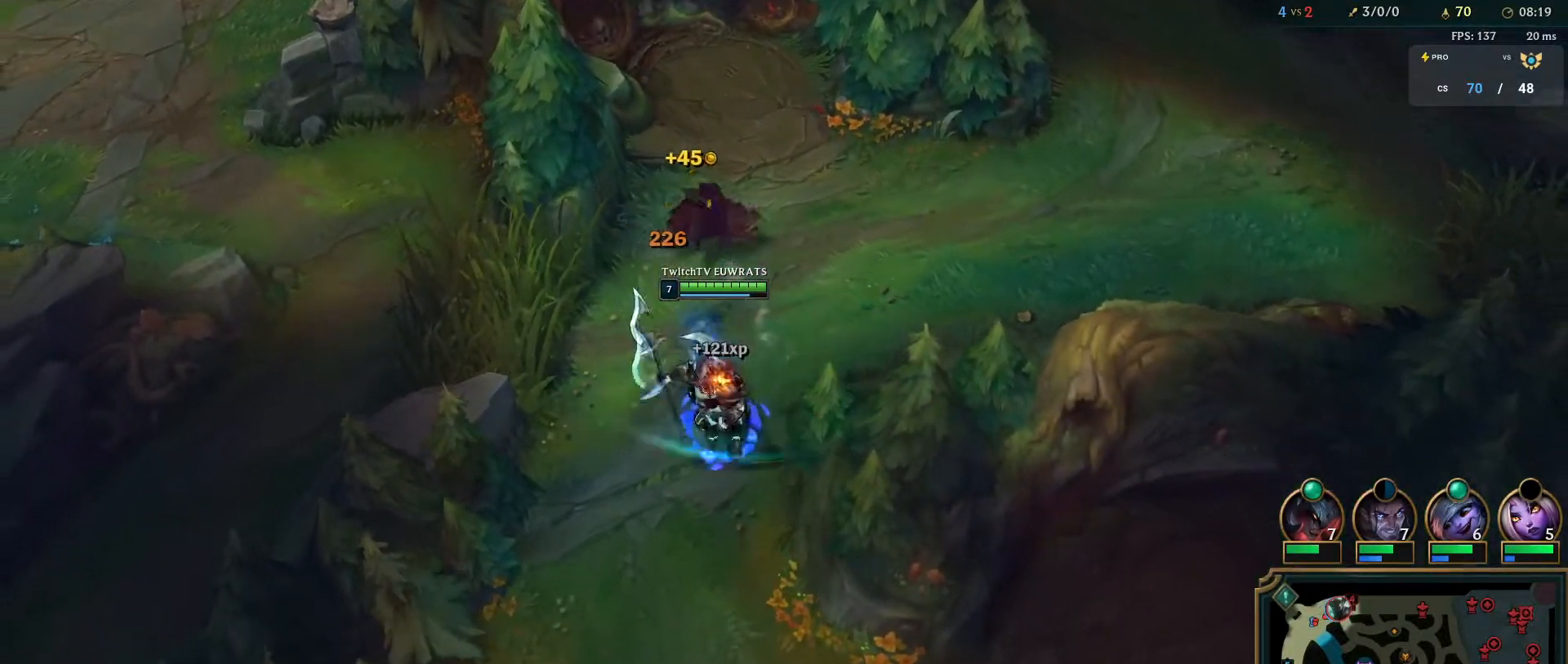
{"keys": [], "mouse": ["right"], "events": [[50, "q", "up"]]}
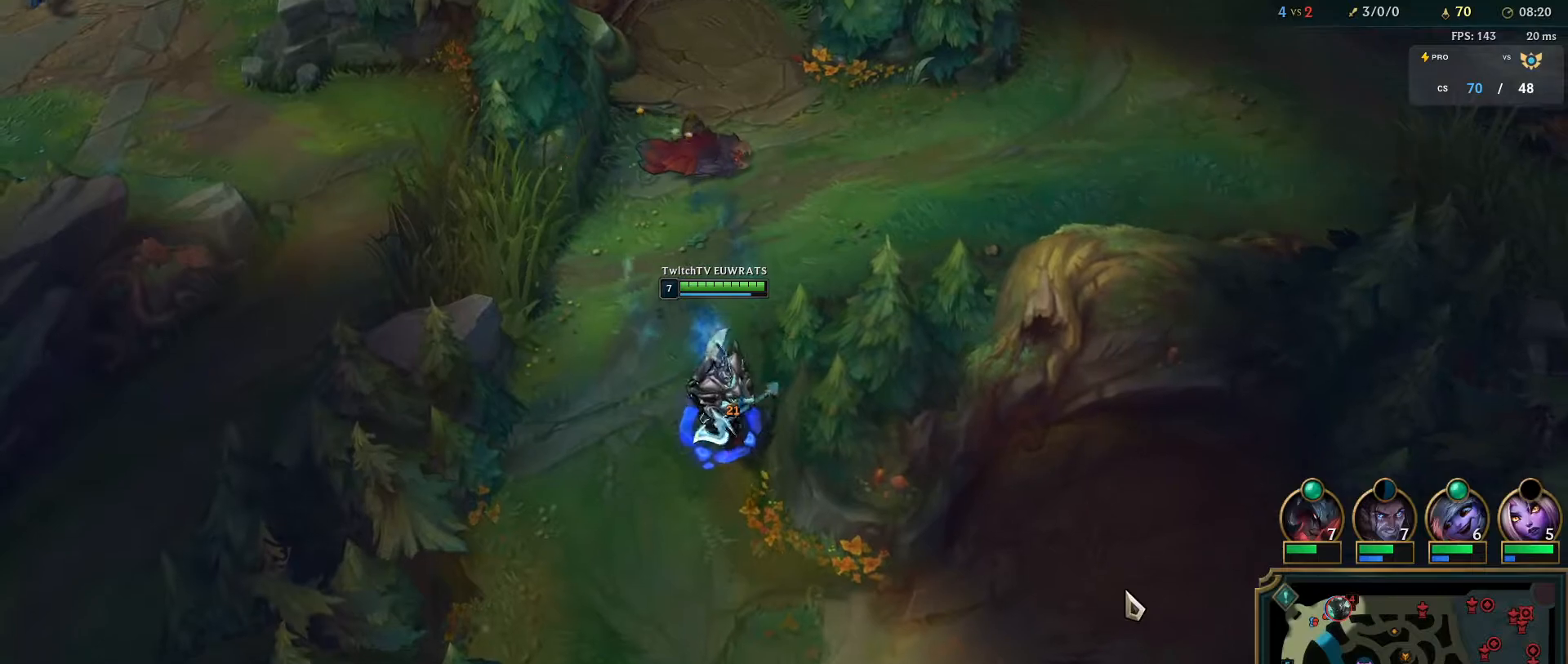
{"keys": [], "mouse": ["right"], "events": [[17, "mouse_right", "up"], [450, "mouse_right", "down"]]}
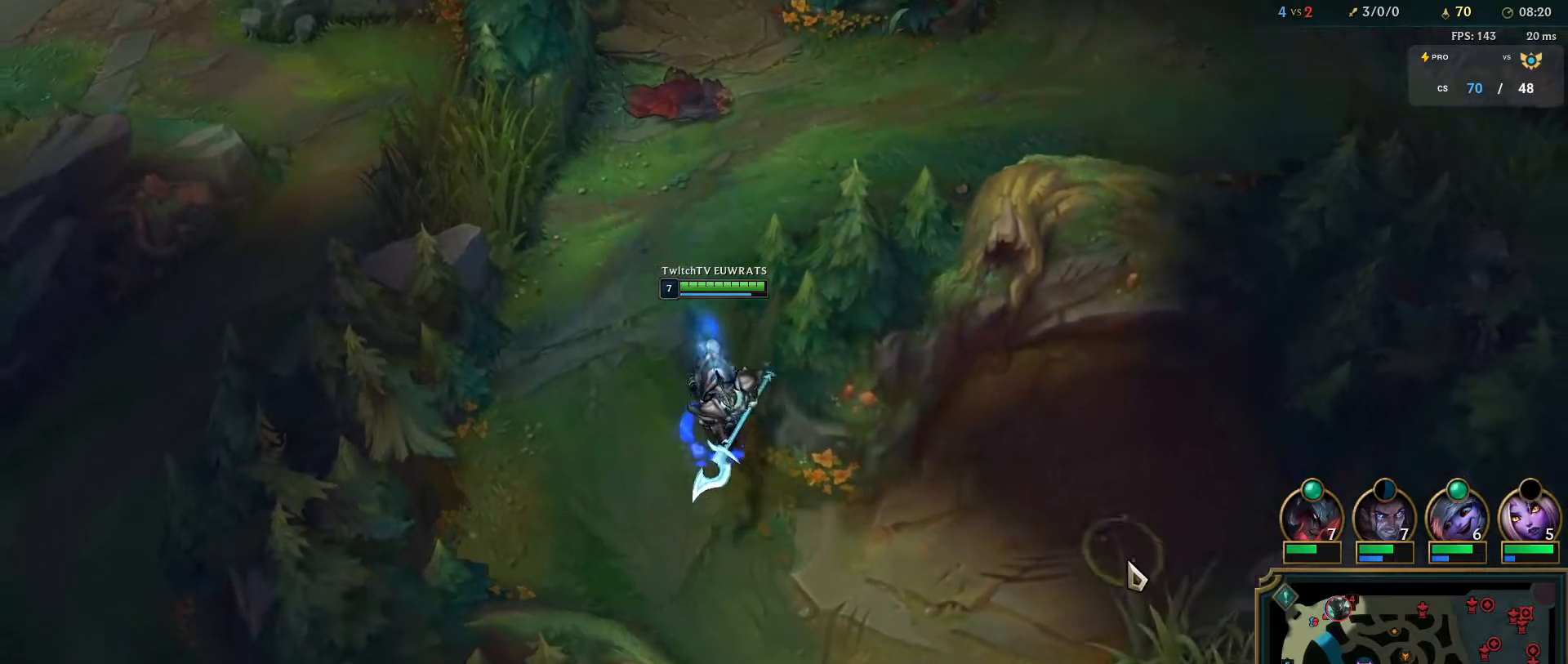
{"keys": [], "mouse": ["right"], "events": [[67, "mouse_right", "up"], [417, "mouse_right", "down"]]}
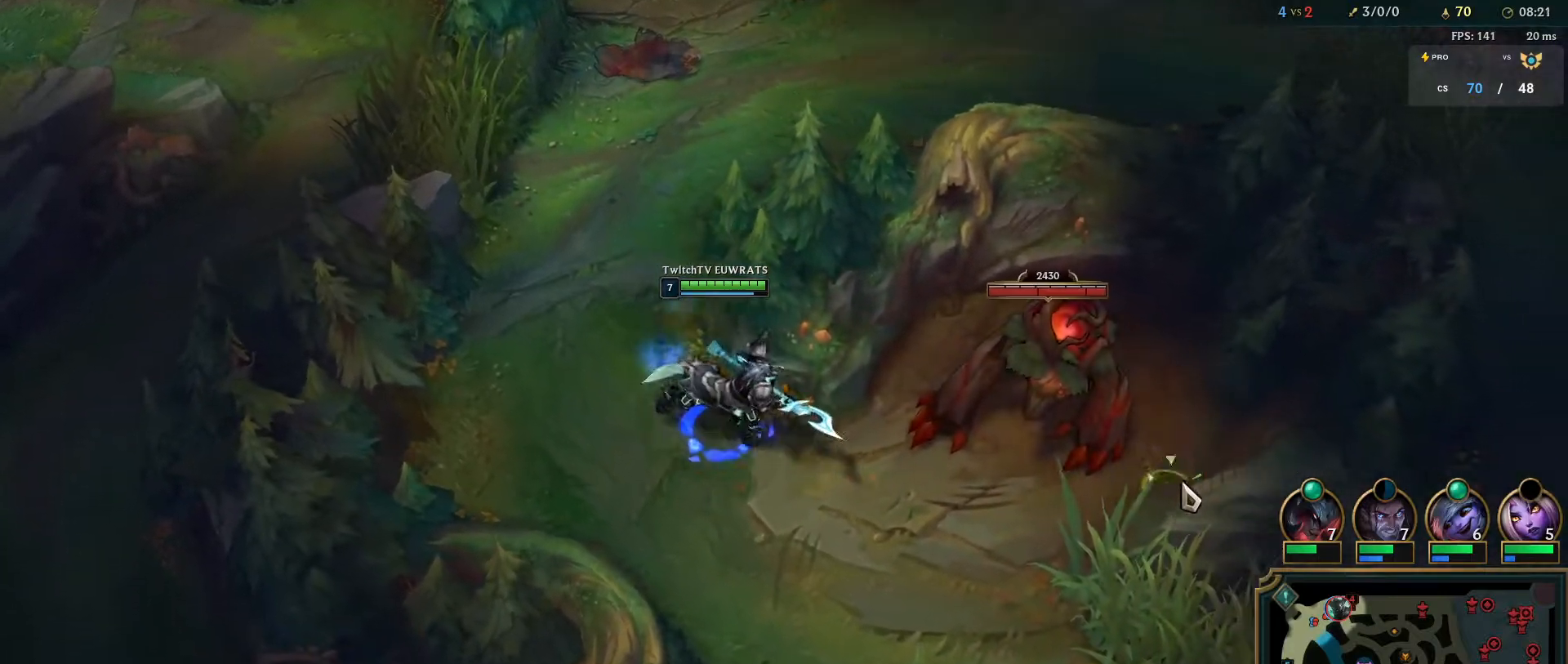
{"keys": [], "mouse": ["right"], "events": [[33, "mouse_right", "up"], [133, "mouse_right", "down"], [317, "mouse_right", "up"], [350, "mouse_right", "down"]]}
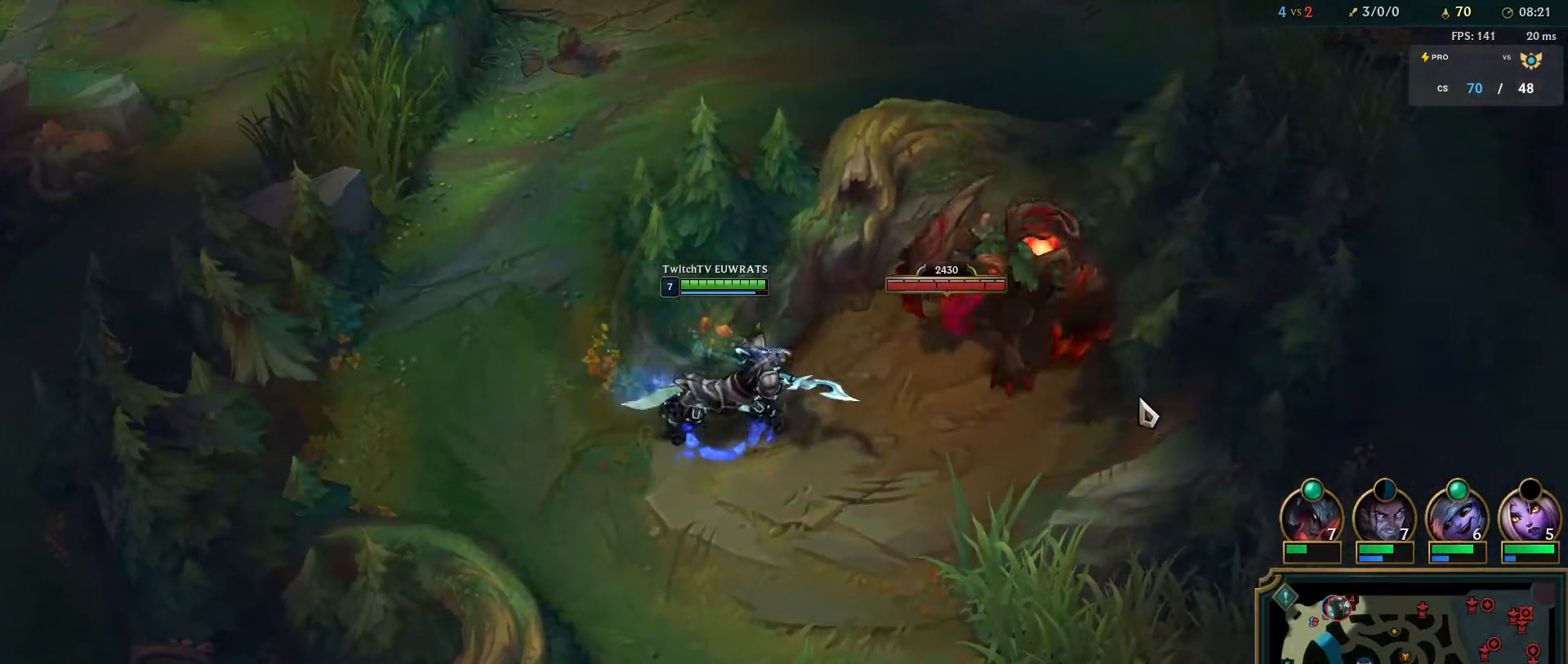
{"keys": ["q"], "mouse": ["right"], "events": [[33, "mouse_right", "up"], [267, "q", "down"], [300, "mouse_right", "down"], [400, "mouse_right", "up"], [417, "q", "up"], [500, "mouse_right", "down"], [500, "q", "down"]]}
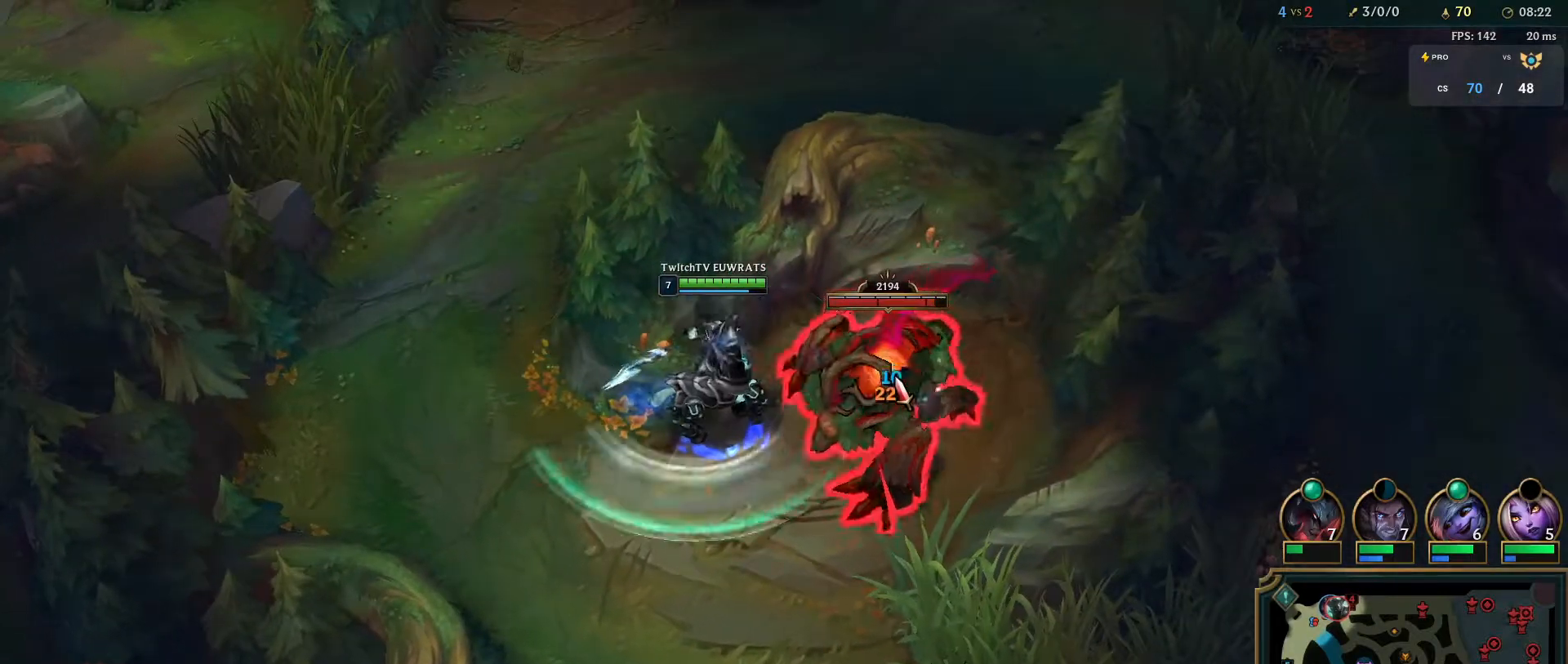
{"keys": ["tab"], "mouse": ["right"], "events": [[100, "mouse_right", "up"], [133, "q", "up"], [200, "mouse_right", "down"], [200, "q", "down"], [333, "tab", "down"], [350, "mouse_right", "up"], [367, "q", "up"], [400, "mouse_right", "down"]]}
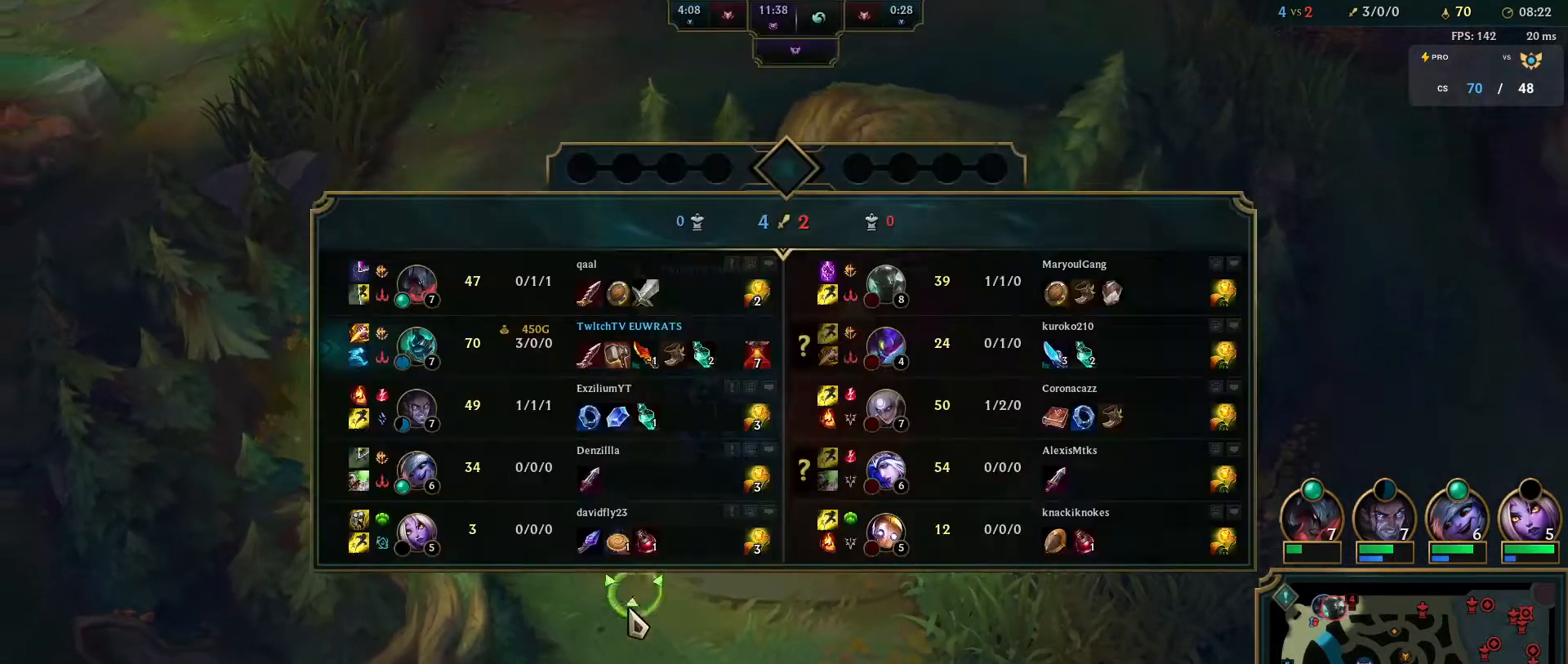
{"keys": ["tab"], "mouse": ["right"], "events": [[50, "q", "down"], [83, "mouse_right", "up"], [200, "q", "up"], [350, "q", "down"], [433, "mouse_right", "down"], [433, "q", "up"]]}